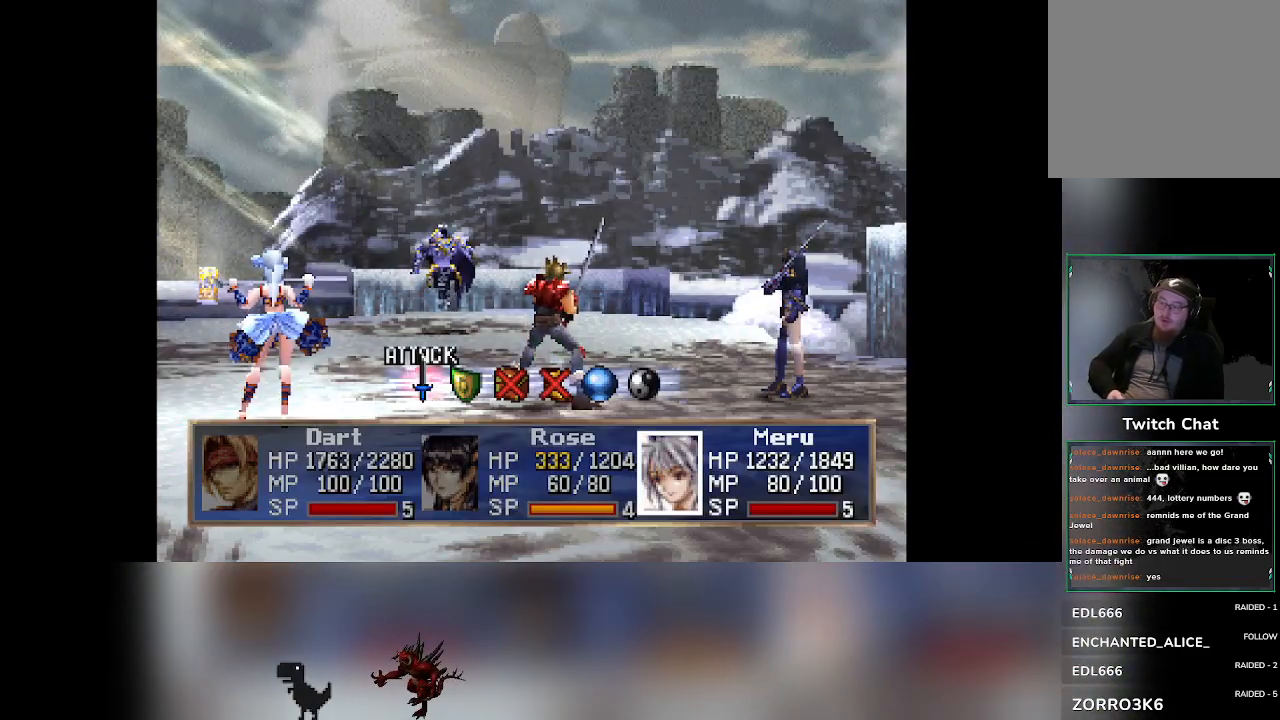
Gameplay with a controller (PlayStation layout); each line is a JSON object with the inputs held at the frame after it (dt_ms = milliseconds from this image to that frame). "events" lists button and stick changes between this image and that frame as [ms after this image, input, new state], when the widget could be followed in between. Not read: right_stick.
{"dt_ms": 500, "buttons": [], "left_stick": "center", "events": [[17, "DPAD_RIGHT", "down"], [67, "DPAD_RIGHT", "up"]]}
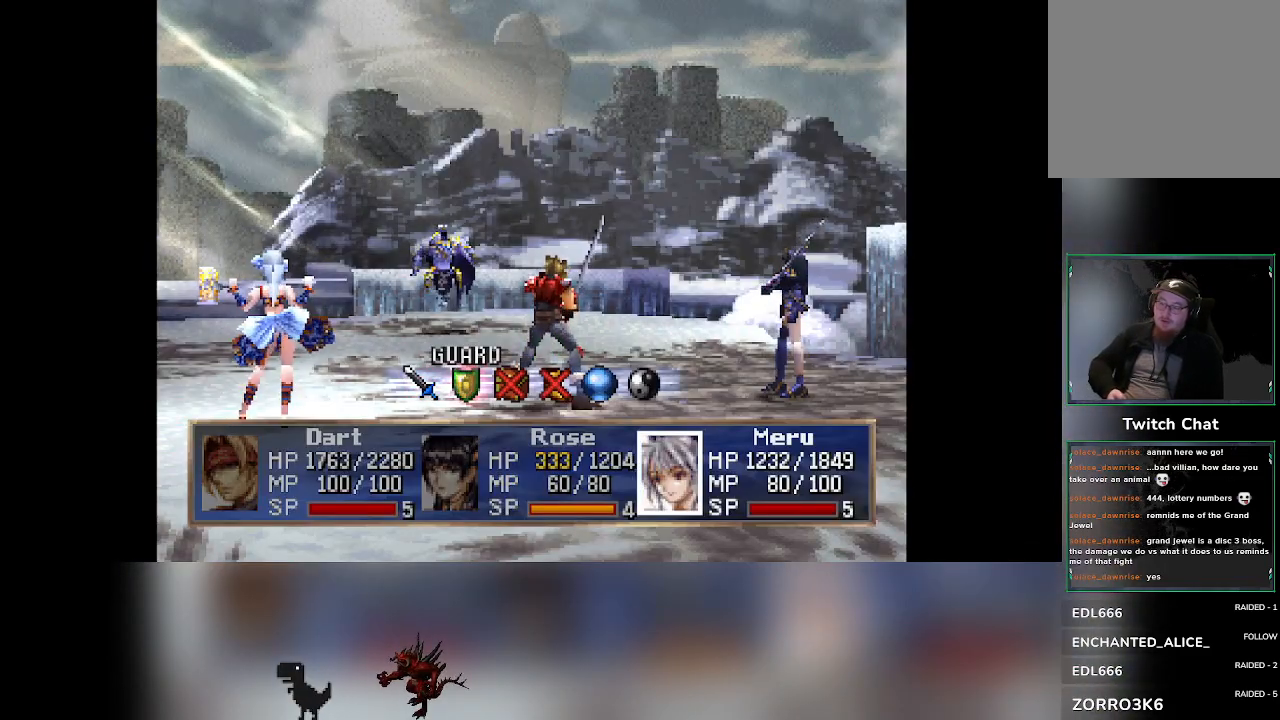
{"dt_ms": 500, "buttons": [], "left_stick": "center", "events": []}
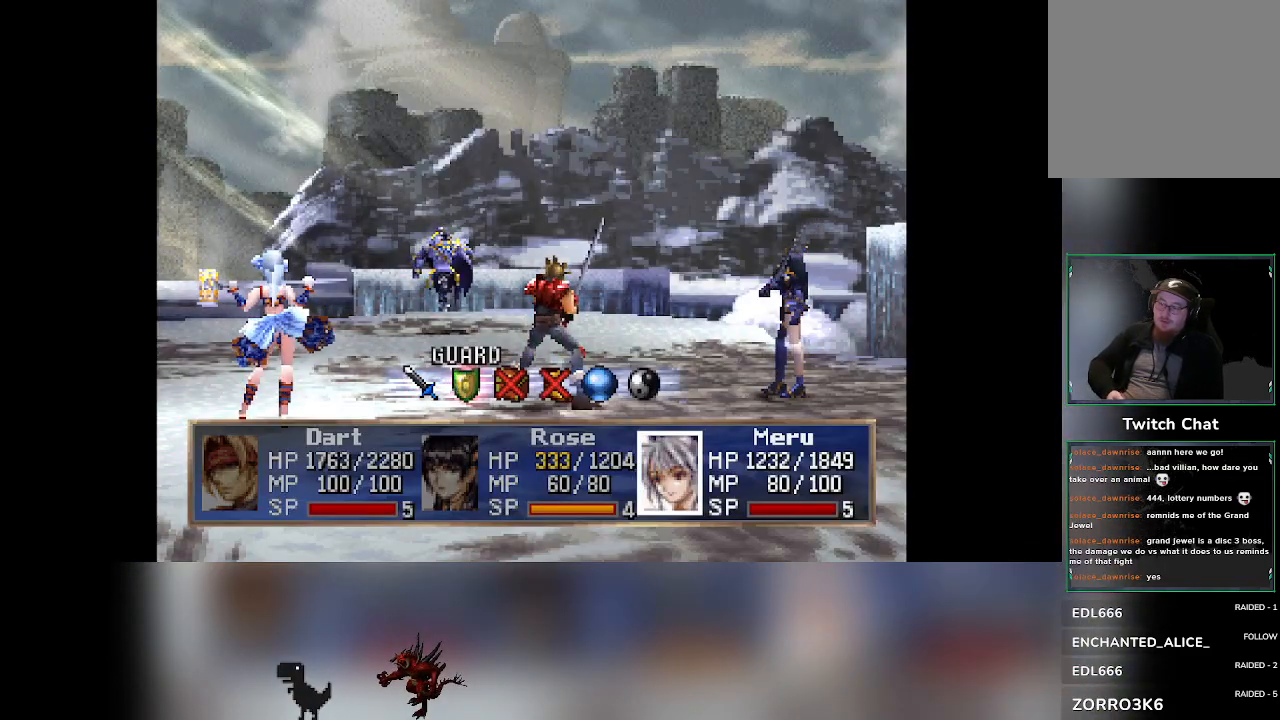
{"dt_ms": 500, "buttons": [], "left_stick": "center"}
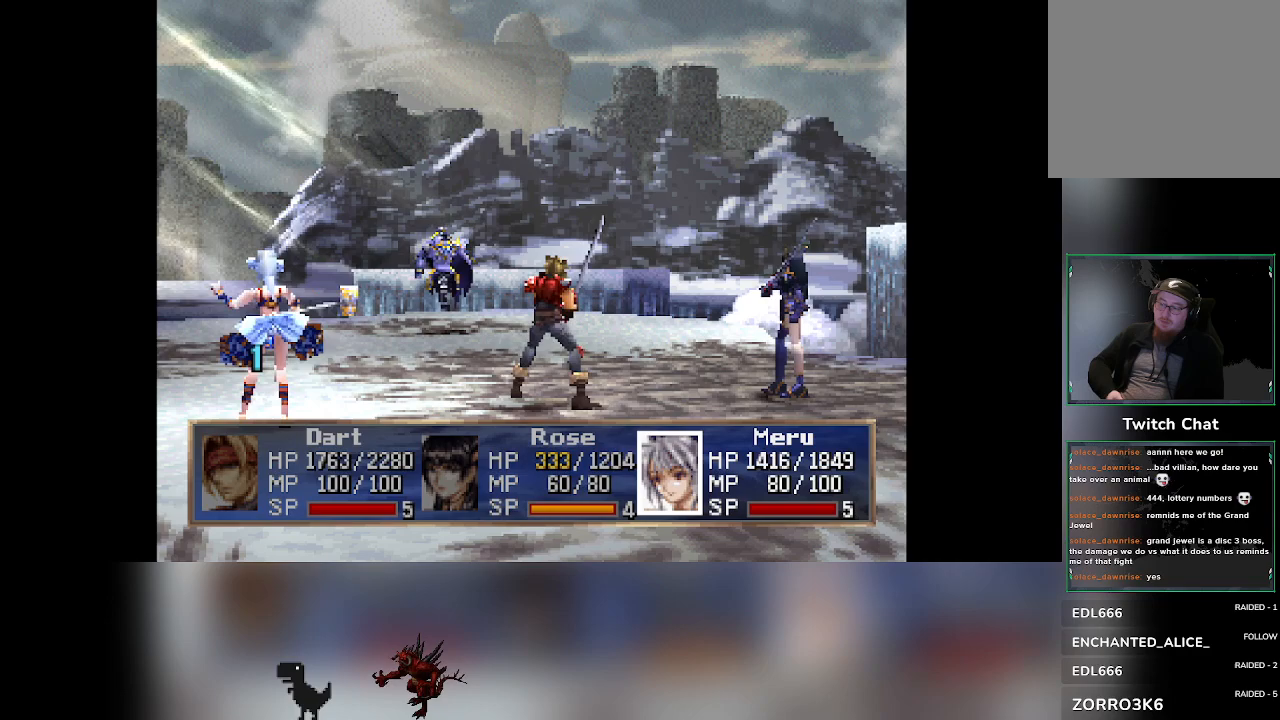
{"dt_ms": 500, "buttons": [], "left_stick": "center", "events": []}
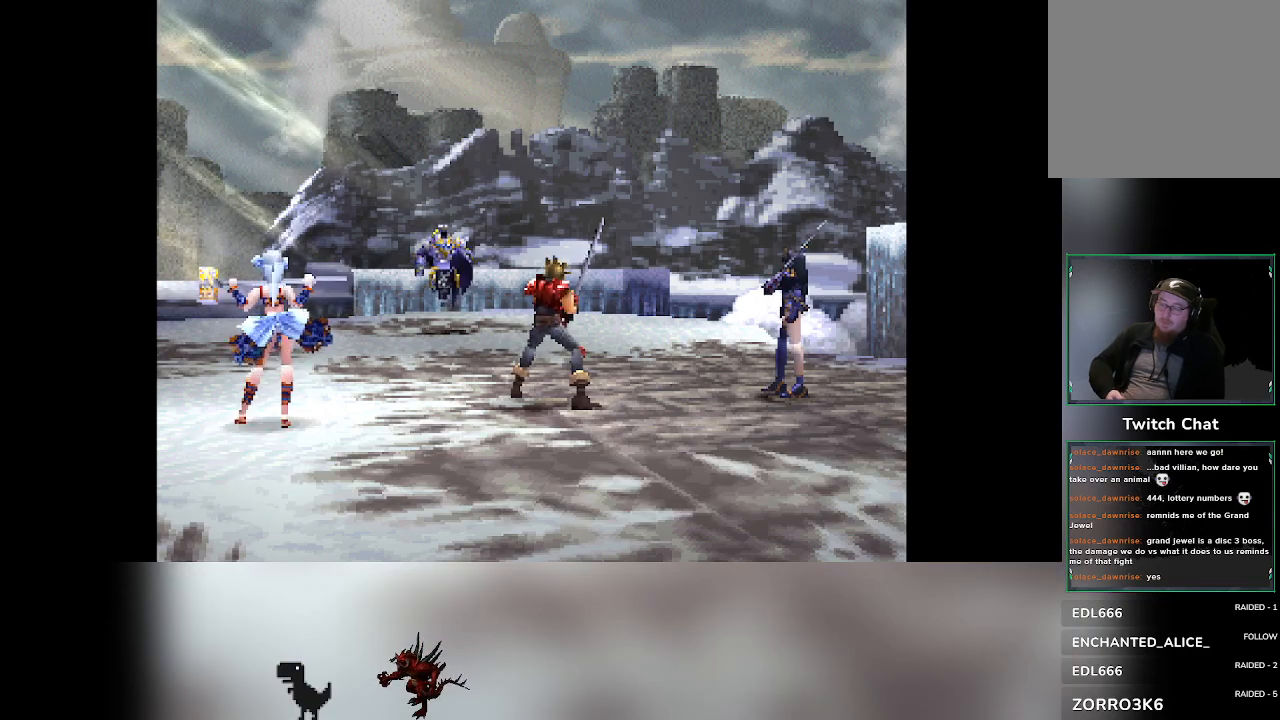
{"dt_ms": 500, "buttons": [], "left_stick": "center", "events": []}
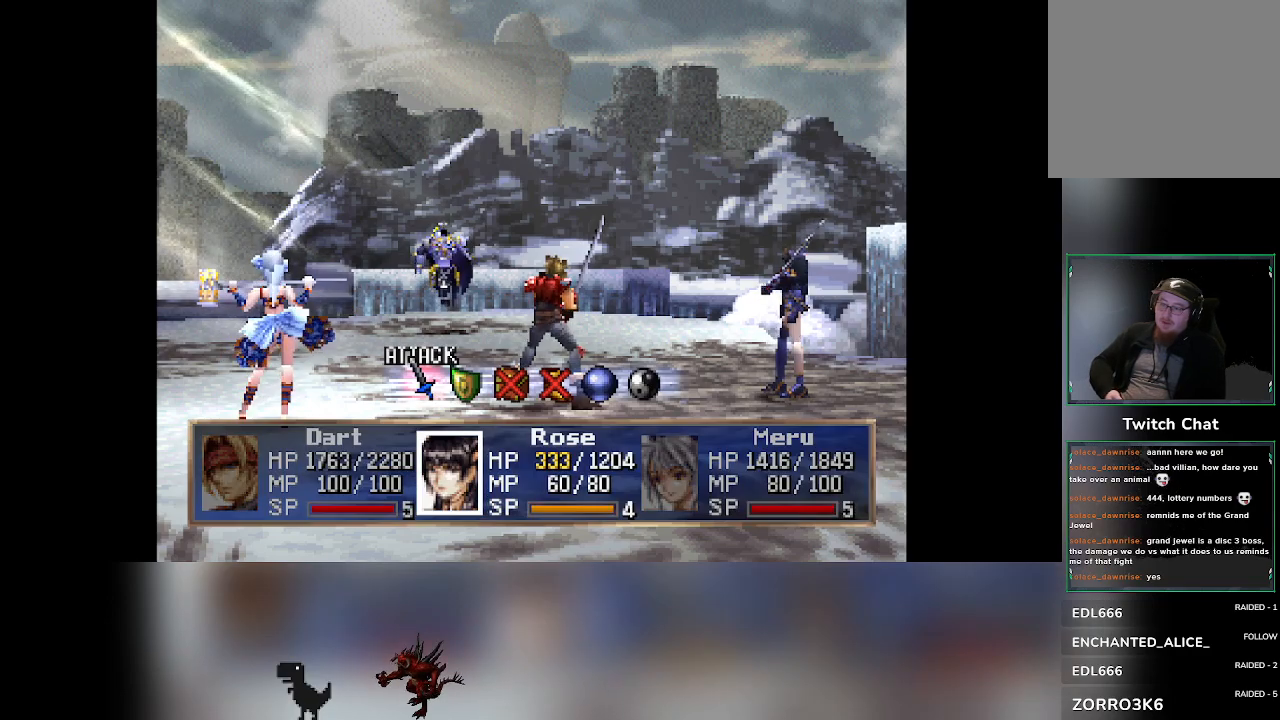
{"dt_ms": 500, "buttons": [], "left_stick": "center", "events": [[67, "DPAD_RIGHT", "down"], [117, "DPAD_RIGHT", "up"]]}
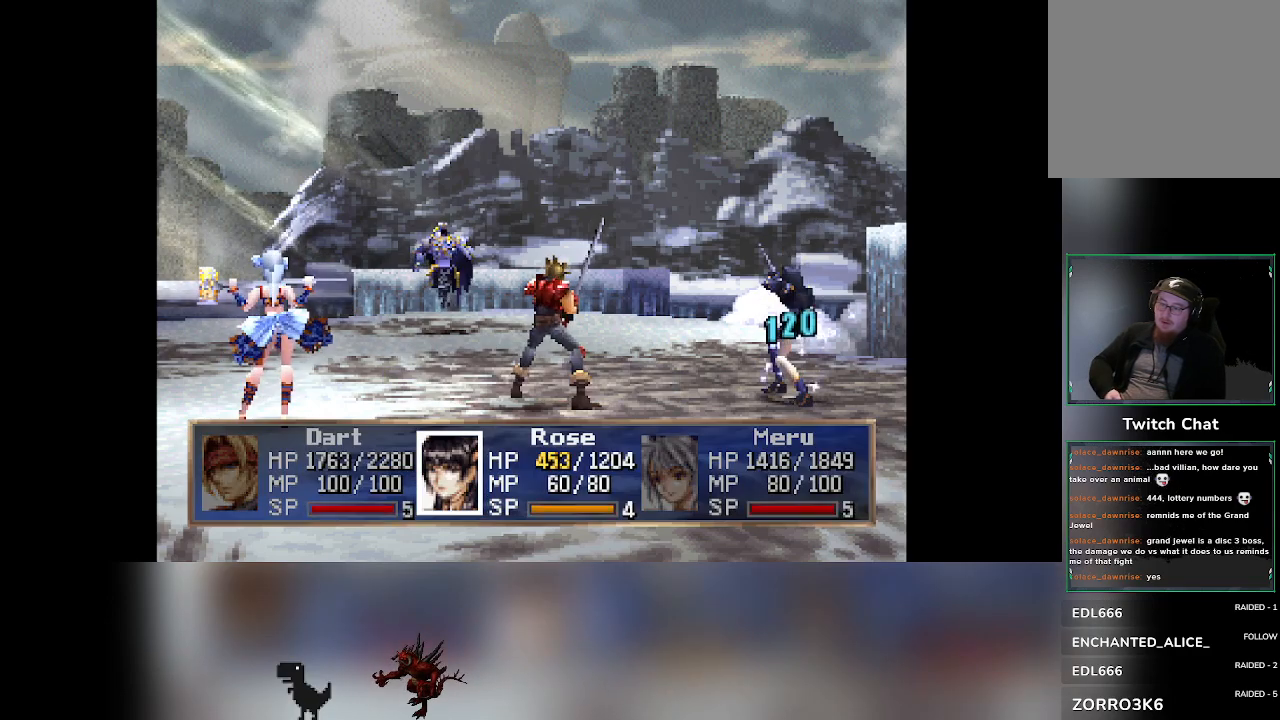
{"dt_ms": 500, "buttons": [], "left_stick": "center", "events": []}
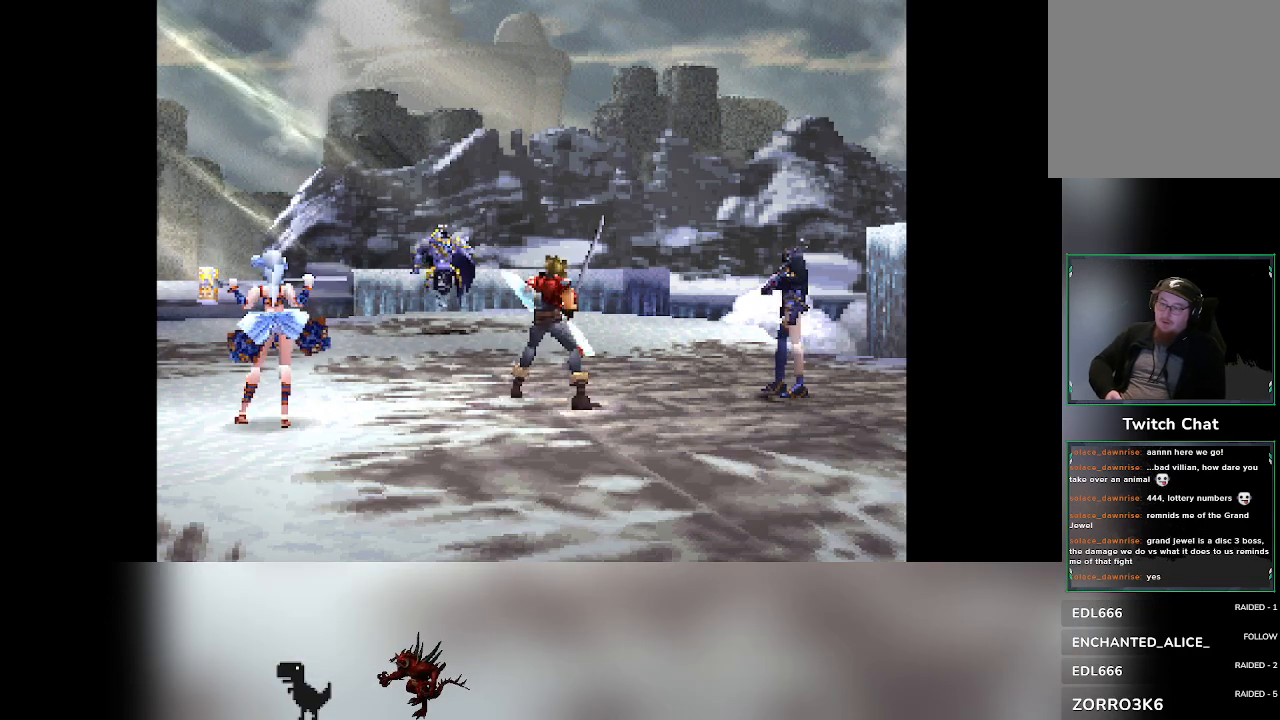
{"dt_ms": 500, "buttons": [], "left_stick": "center", "events": []}
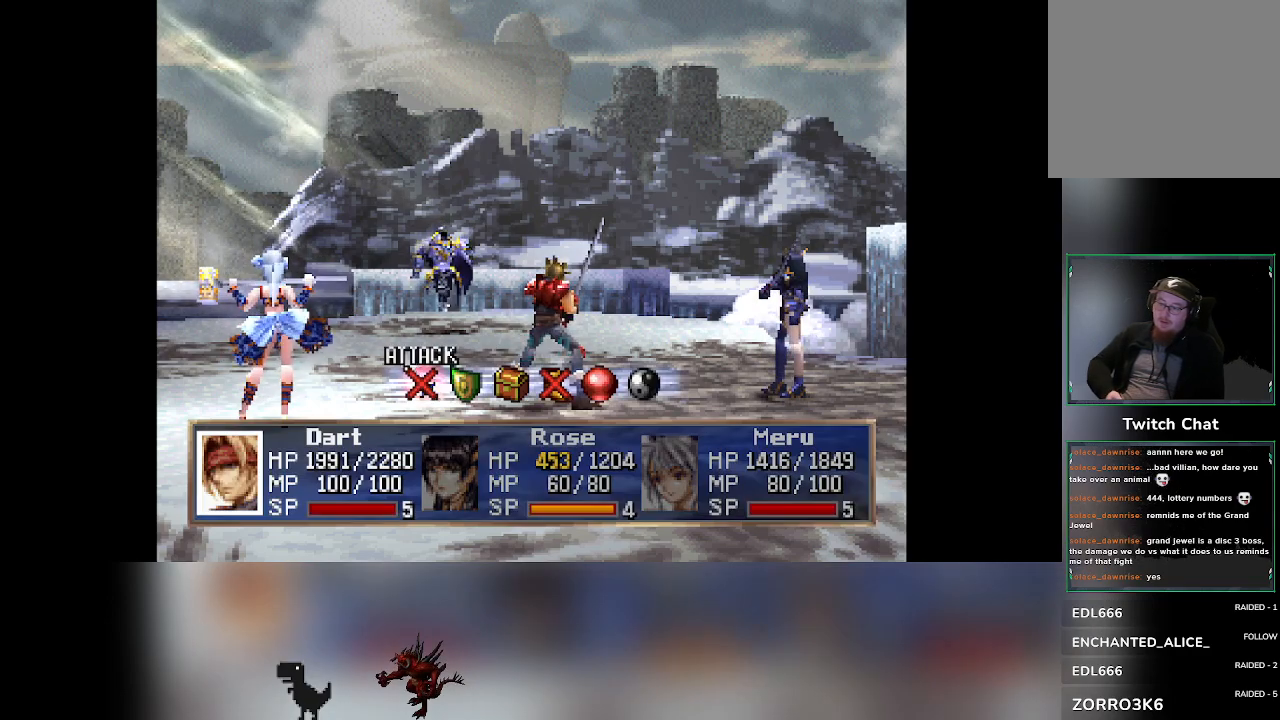
{"dt_ms": 500, "buttons": [], "left_stick": "center", "events": [[417, "DPAD_RIGHT", "down"], [450, "DPAD_RIGHT", "up"]]}
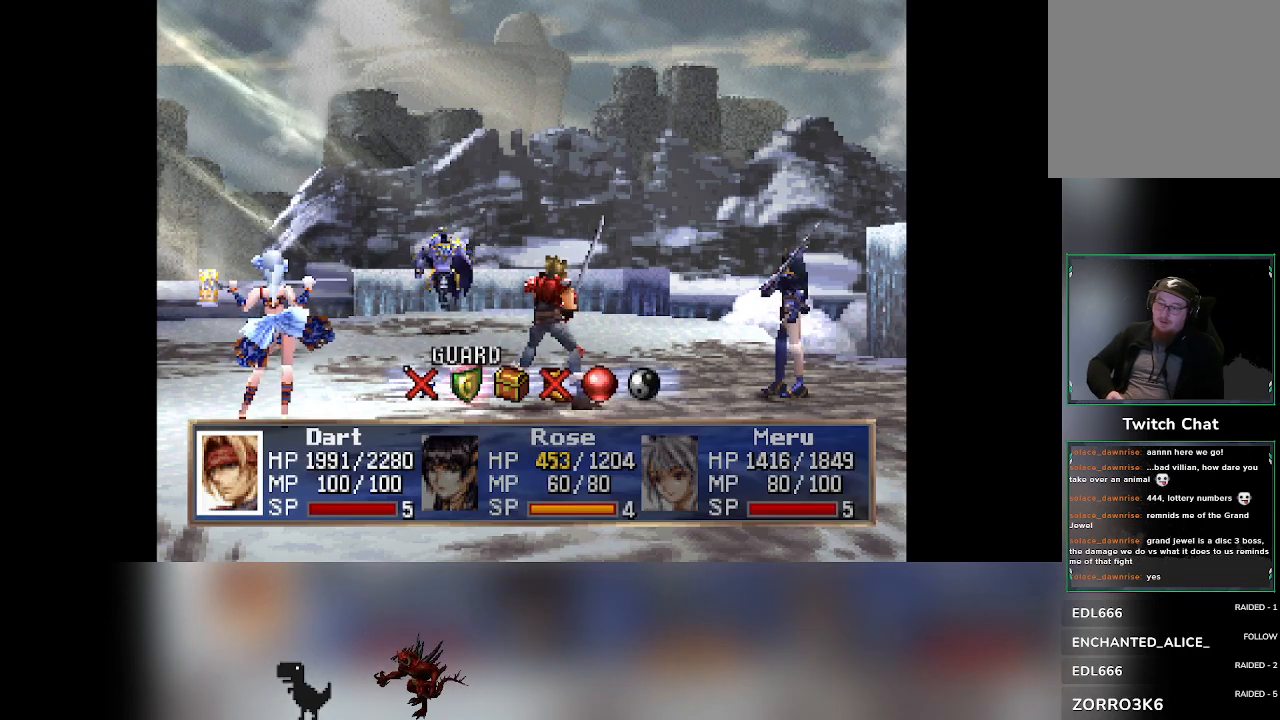
{"dt_ms": 1000, "buttons": [], "left_stick": "center"}
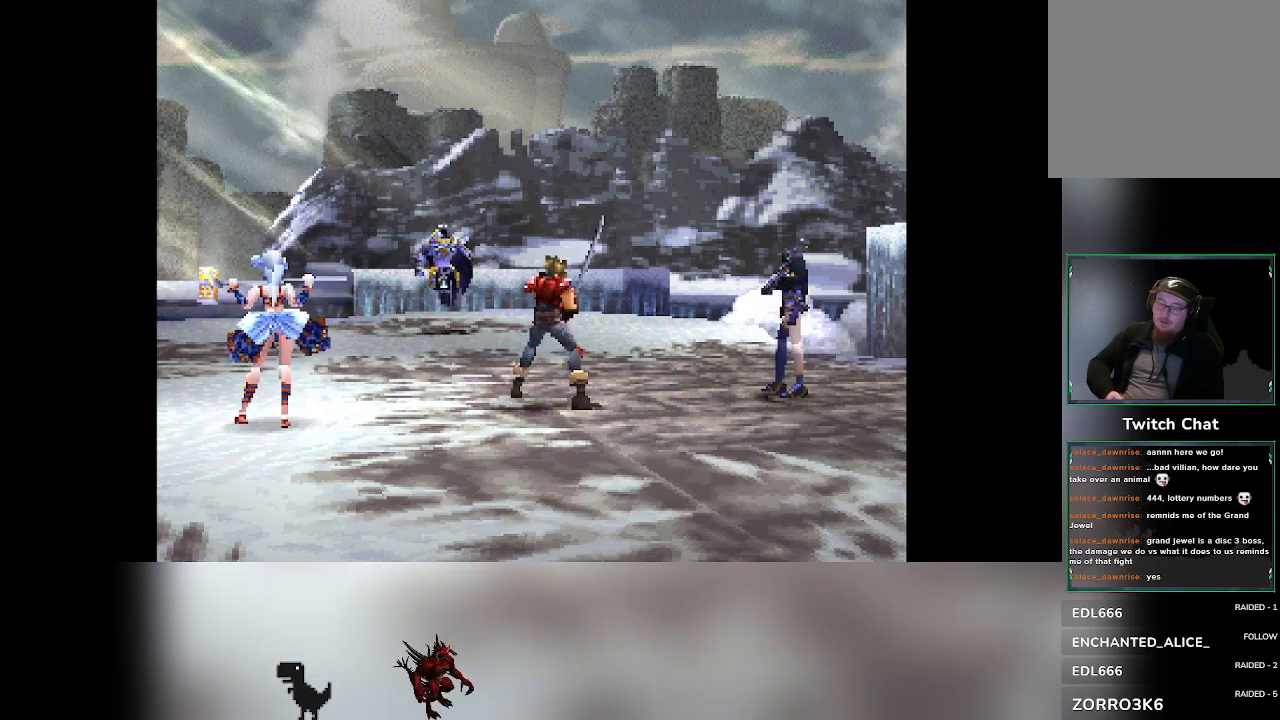
{"dt_ms": 500, "buttons": [], "left_stick": "center", "events": []}
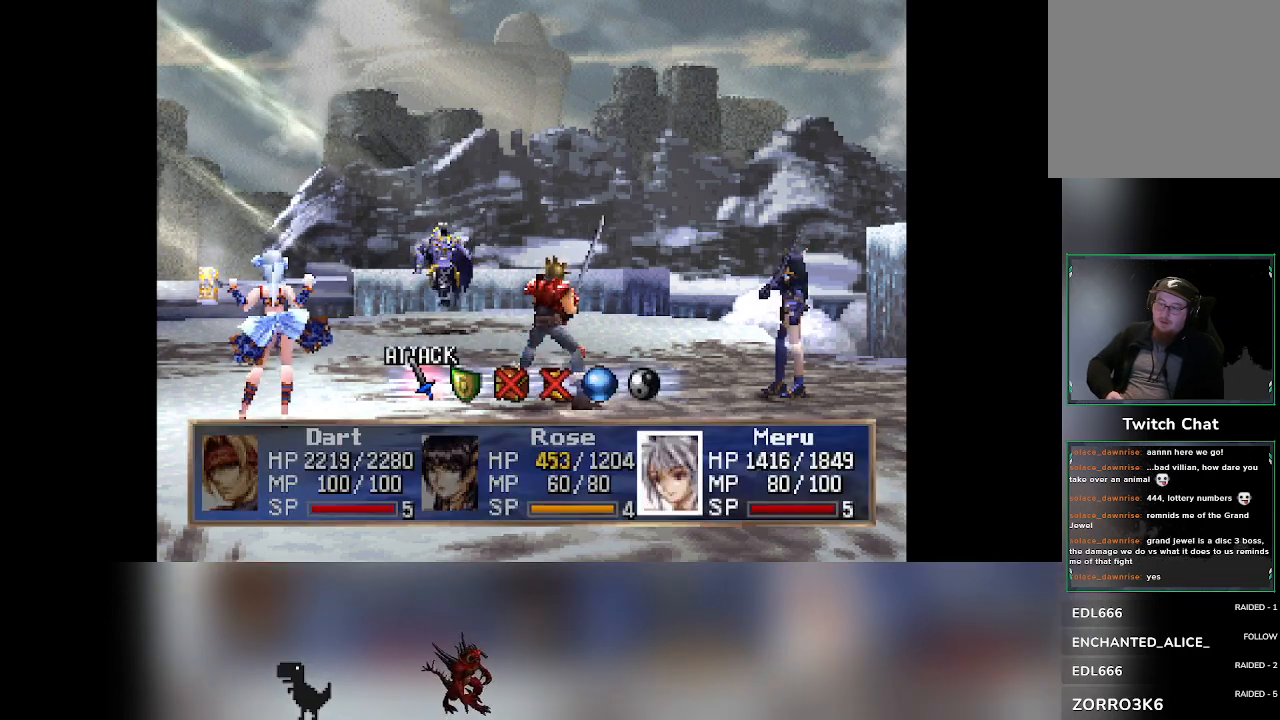
{"dt_ms": 500, "buttons": [], "left_stick": "center", "events": [[150, "DPAD_RIGHT", "down"], [183, "DPAD_RIGHT", "up"]]}